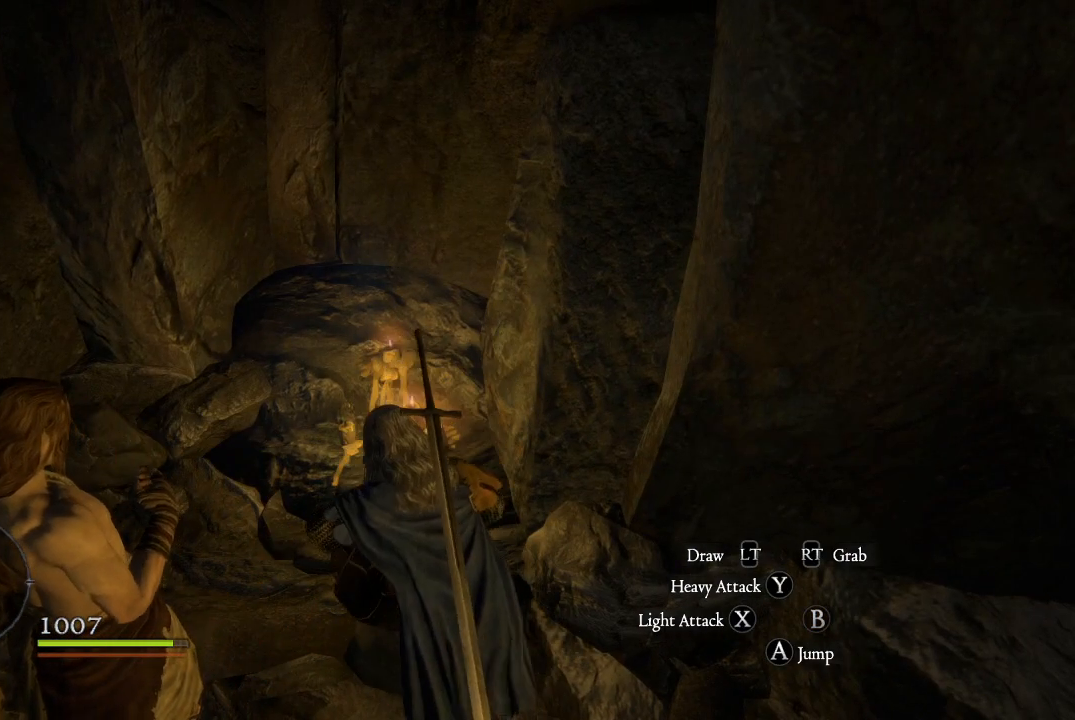
Gameplay with a controller (Xbox layout); each line is a JSON object with the inputs held at the frame after it. "events" lists button and stick changes between this image and that frame as [ms after this image, input, new state], when the widget could be followed in between.
{"buttons": ["B"], "left_stick": "center", "right_stick": "center", "events": [[33, "B", "down"], [117, "B", "up"], [267, "B", "down"], [350, "B", "up"], [434, "B", "down"]]}
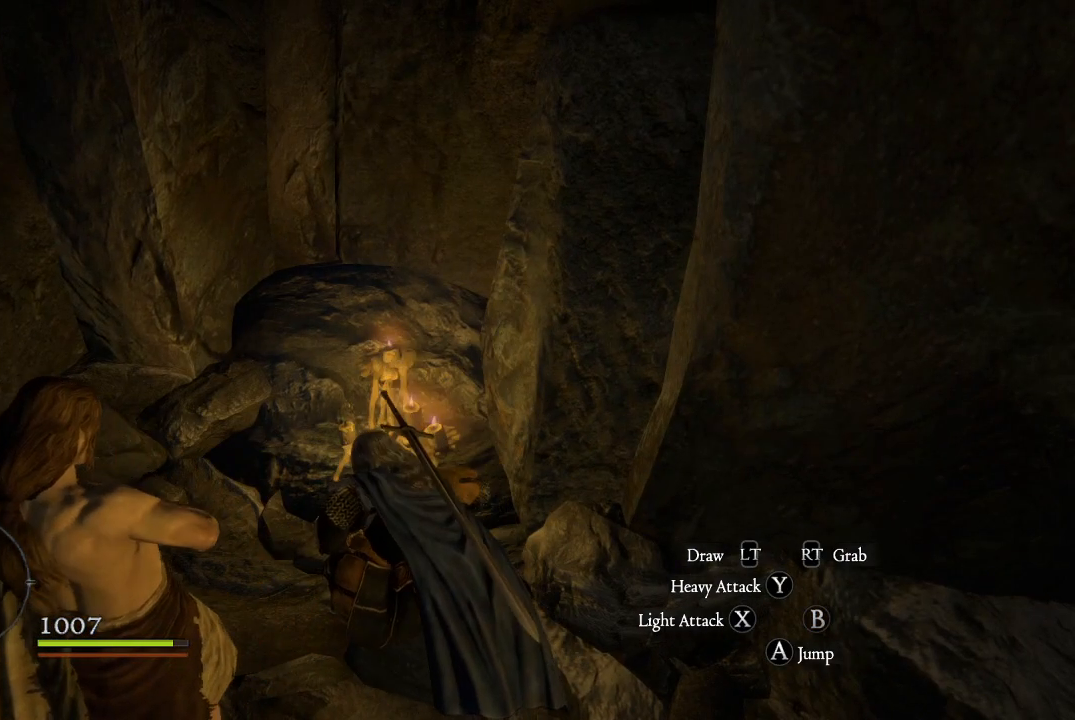
{"buttons": [], "left_stick": "down-left", "right_stick": "left", "events": [[16, "B", "up"], [116, "right_stick", "down-left"], [150, "left_stick", "down"], [166, "right_stick", "left"], [216, "left_stick", "down-left"]]}
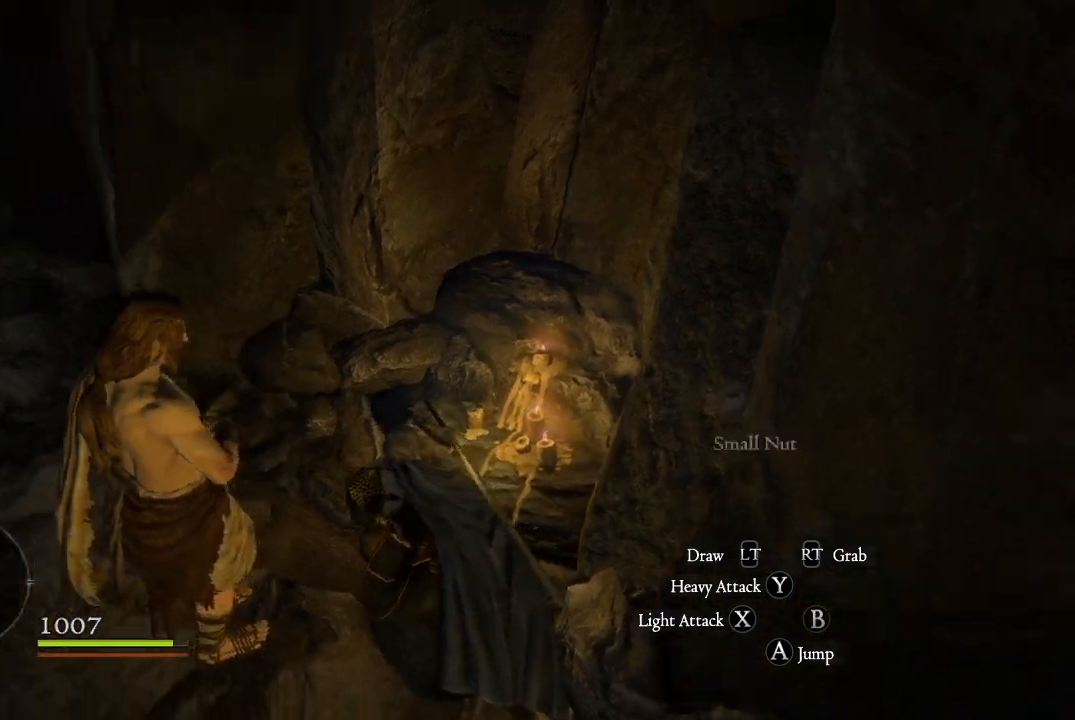
{"buttons": ["B"], "left_stick": "center", "right_stick": "center", "events": [[317, "left_stick", "left"], [367, "right_stick", "center"], [417, "left_stick", "center"], [501, "B", "down"]]}
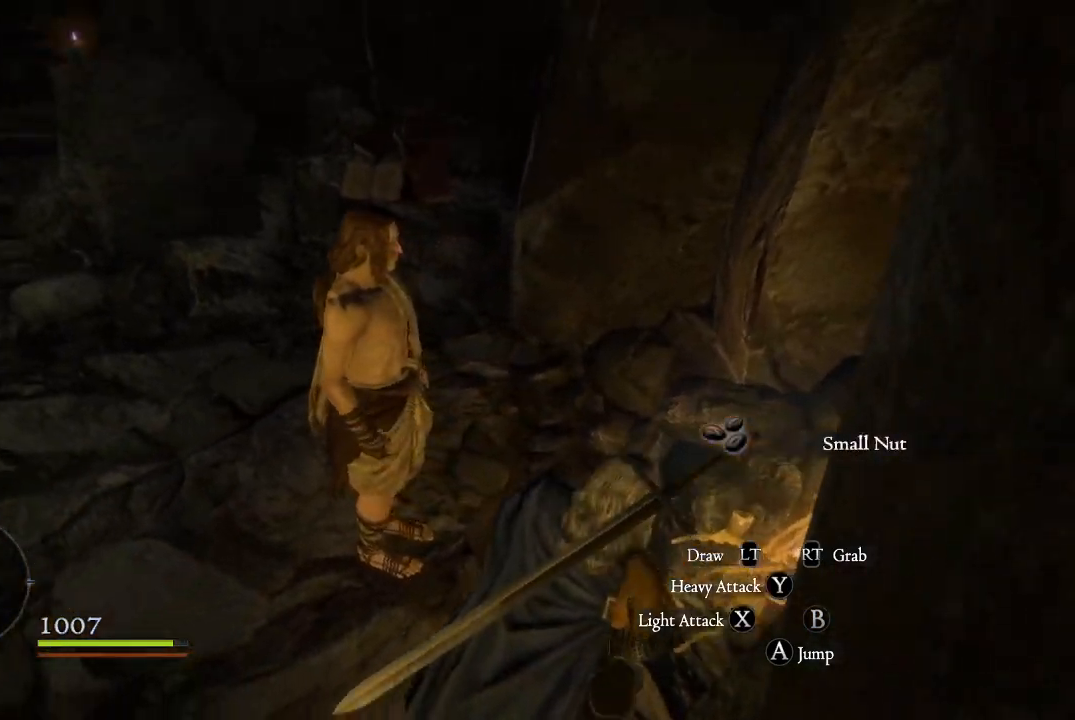
{"buttons": ["B"], "left_stick": "center", "right_stick": "center", "events": [[50, "B", "up"], [233, "B", "down"], [333, "B", "up"], [417, "B", "down"]]}
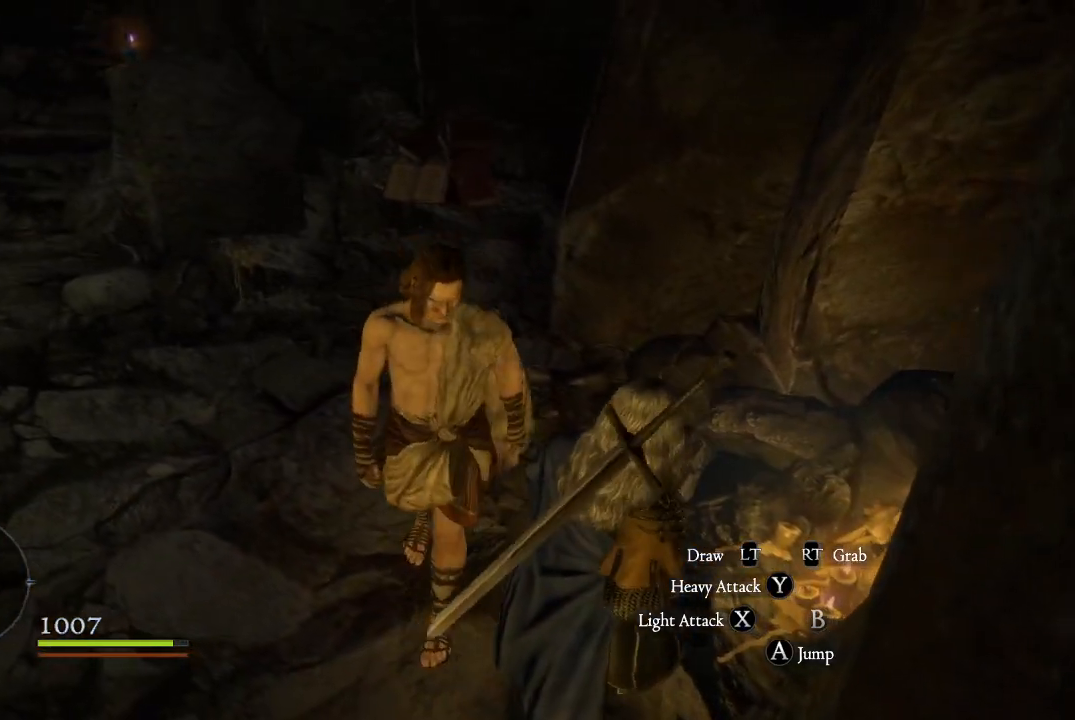
{"buttons": ["B"], "left_stick": "center", "right_stick": "center", "events": [[17, "B", "up"], [117, "B", "down"], [217, "B", "up"], [284, "B", "down"], [384, "B", "up"], [434, "B", "down"]]}
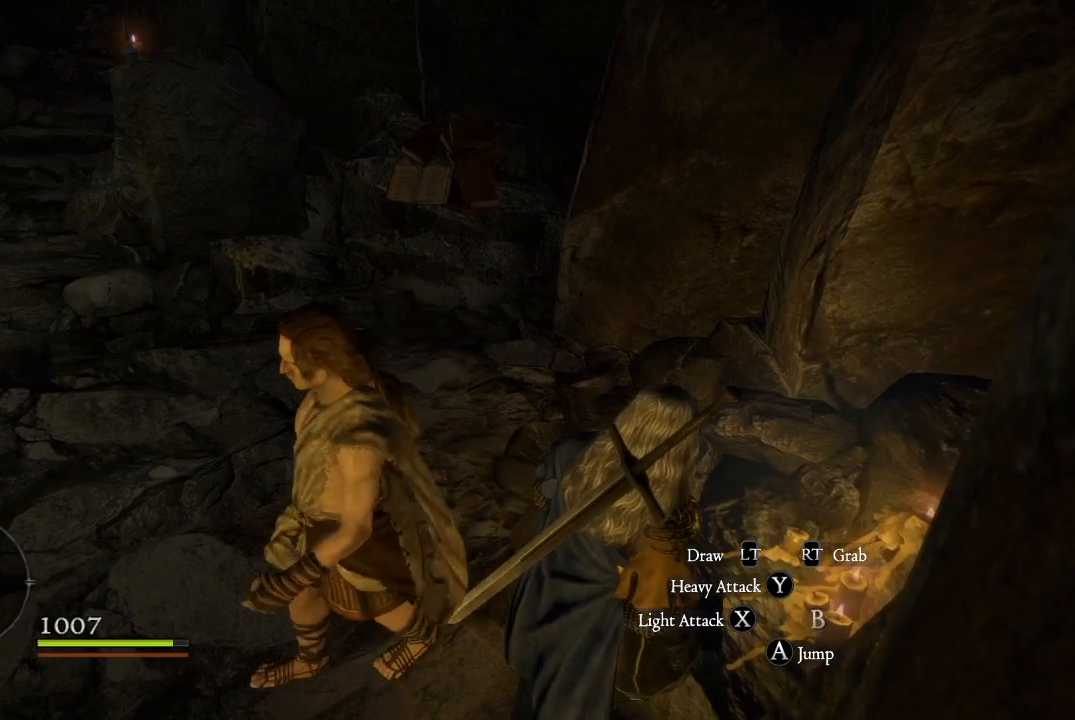
{"buttons": [], "left_stick": "center", "right_stick": "center", "events": [[33, "B", "up"], [133, "B", "down"], [216, "B", "up"], [266, "B", "down"], [350, "B", "up"]]}
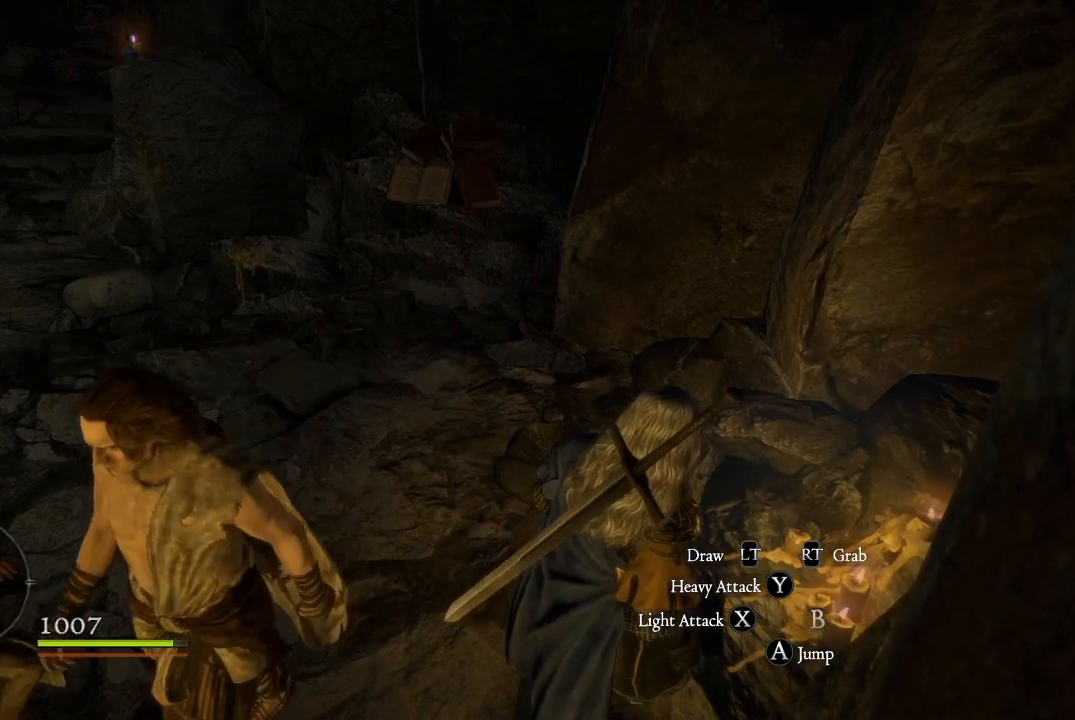
{"buttons": [], "left_stick": "up-left", "right_stick": "left", "events": [[150, "left_stick", "up-left"], [234, "right_stick", "left"]]}
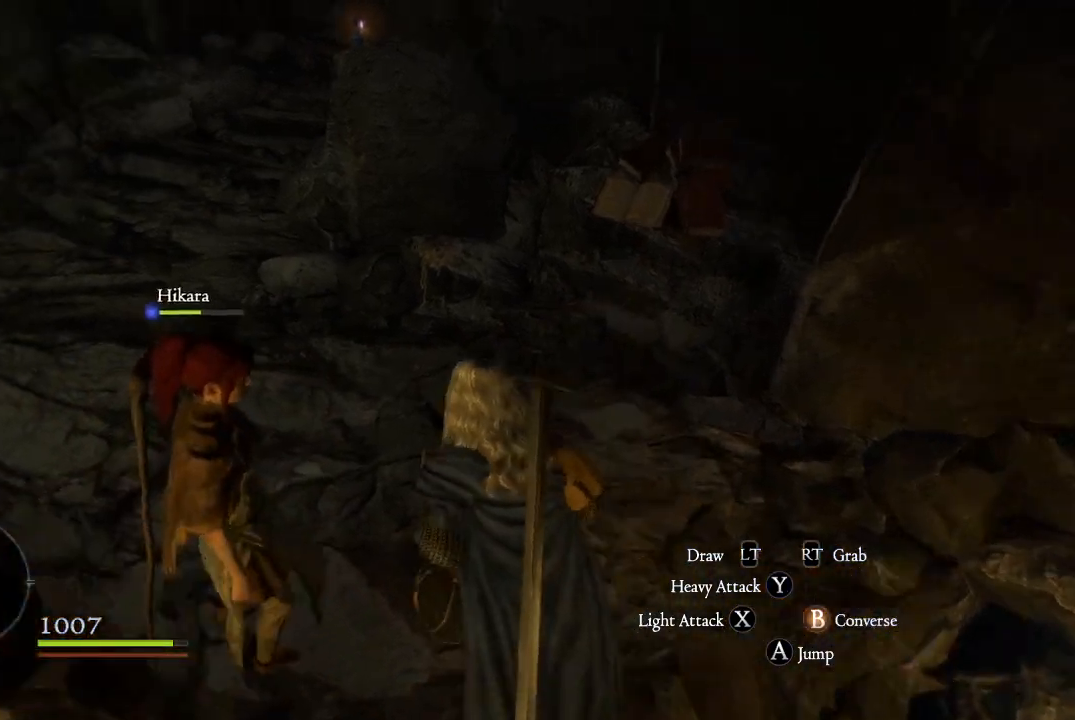
{"buttons": [], "left_stick": "up", "right_stick": "up-right", "events": [[66, "right_stick", "up-left"], [300, "right_stick", "up"], [350, "left_stick", "up"], [400, "right_stick", "up-right"]]}
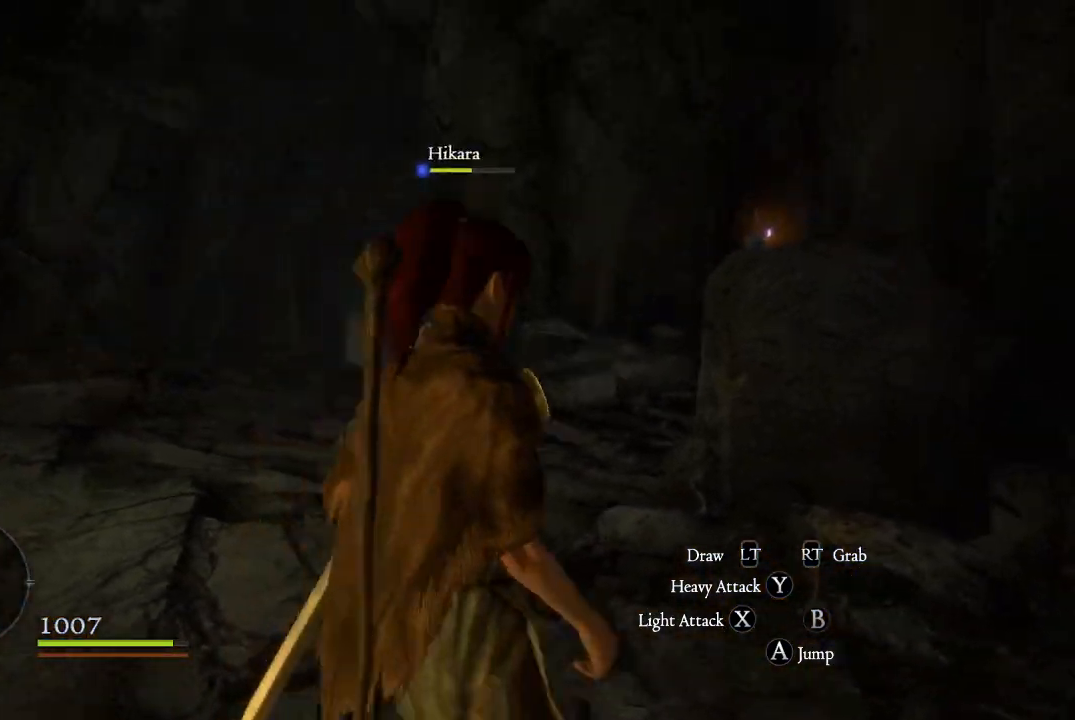
{"buttons": [], "left_stick": "up-left", "right_stick": "down-right", "events": [[134, "right_stick", "center"], [417, "right_stick", "down-right"], [467, "left_stick", "up-left"]]}
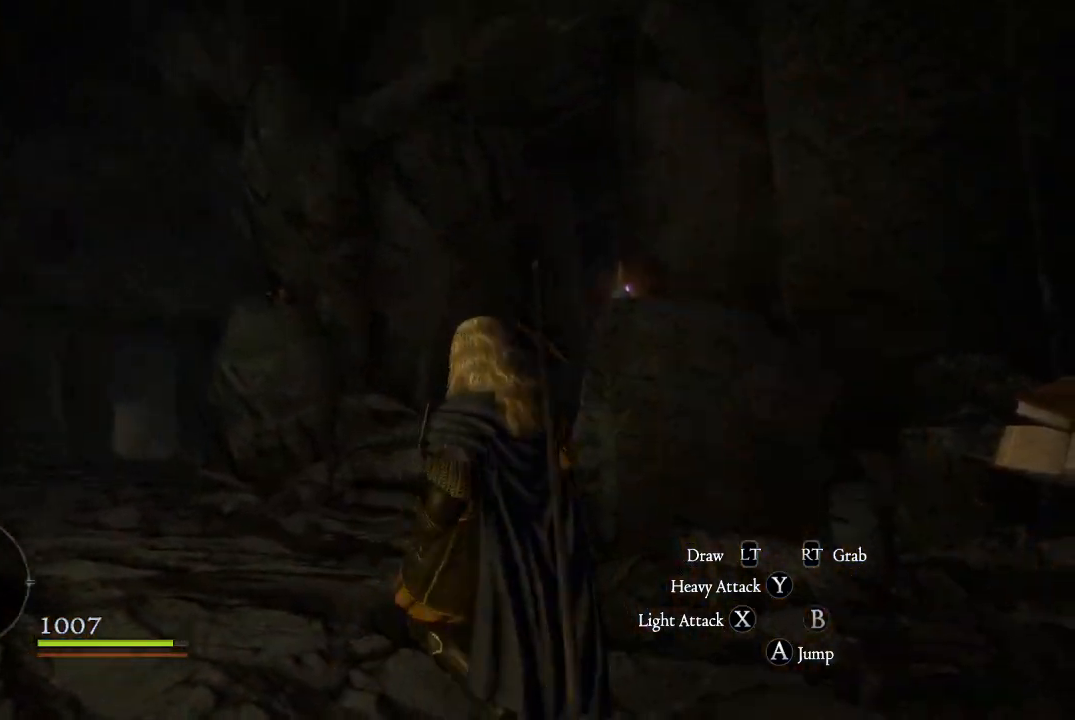
{"buttons": [], "left_stick": "up", "right_stick": "right", "events": [[283, "right_stick", "right"], [300, "left_stick", "up"]]}
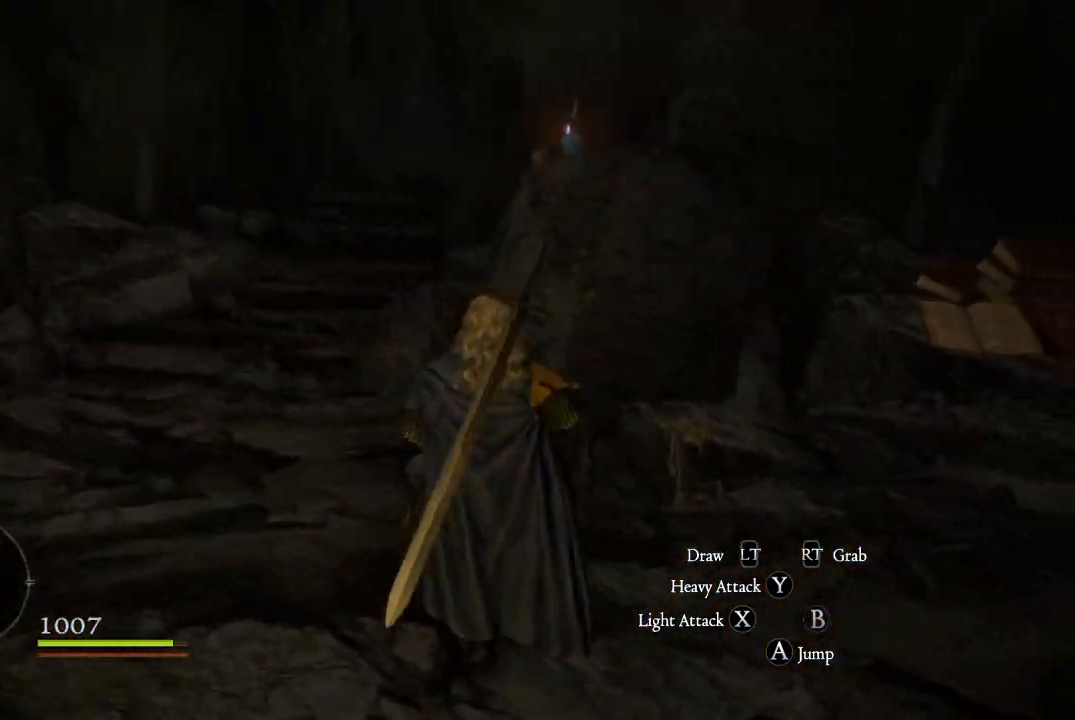
{"buttons": [], "left_stick": "center", "right_stick": "center", "events": [[134, "right_stick", "center"], [284, "left_stick", "center"], [300, "B", "down"], [400, "B", "up"]]}
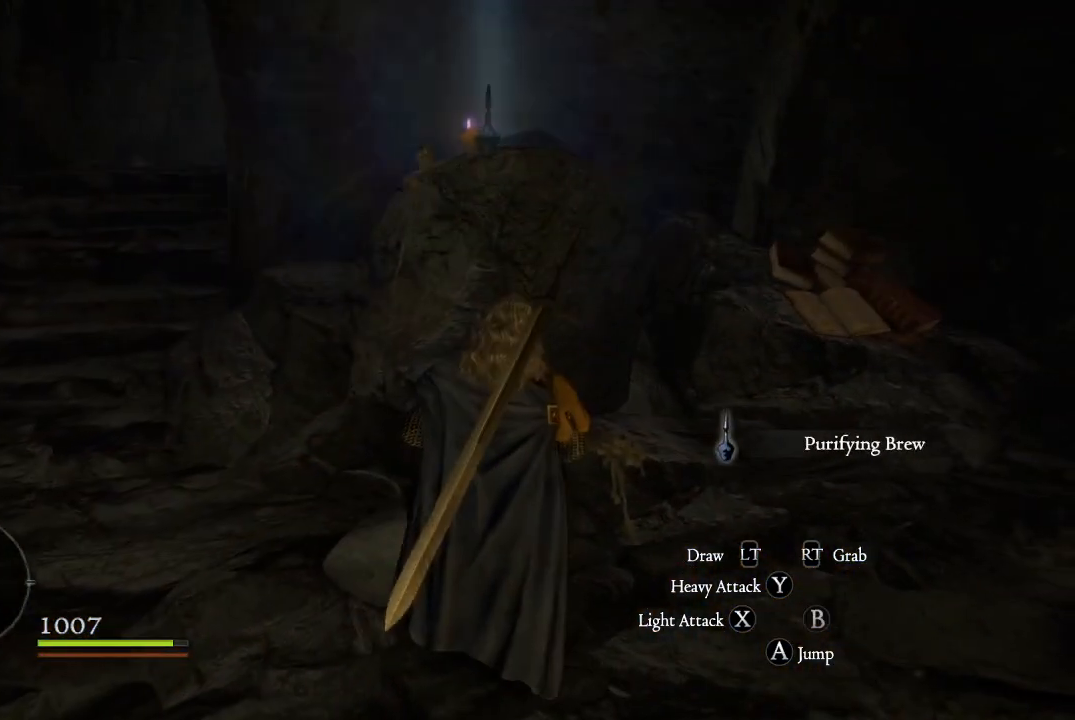
{"buttons": [], "left_stick": "center", "right_stick": "center", "events": []}
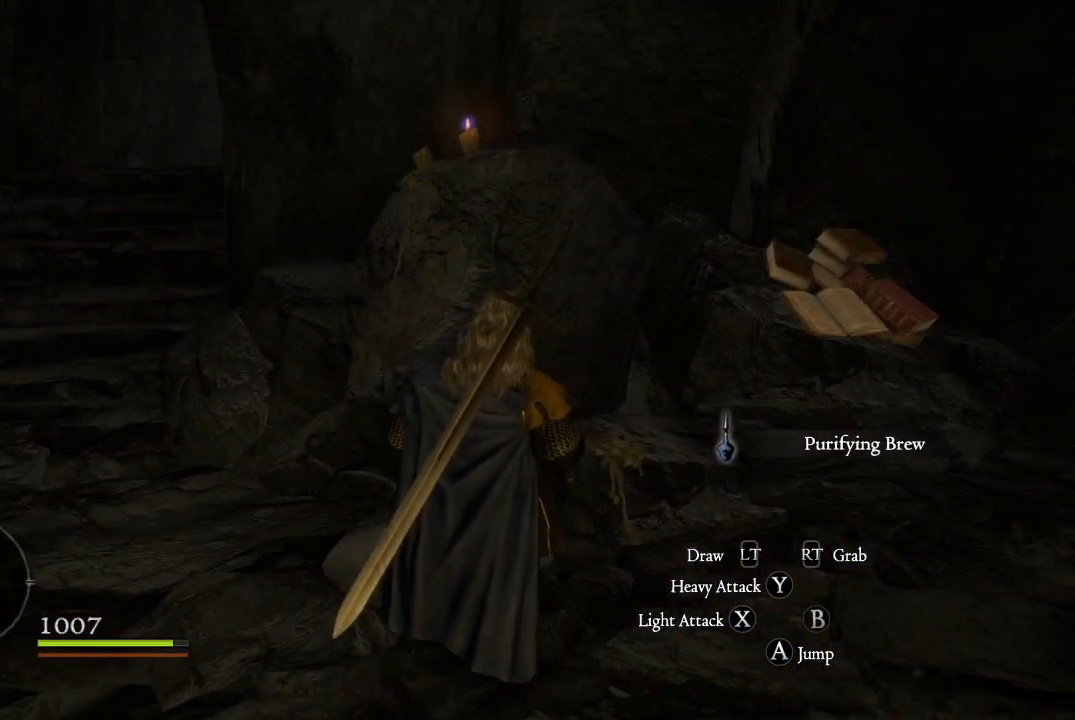
{"buttons": [], "left_stick": "right", "right_stick": "center", "events": [[234, "left_stick", "right"]]}
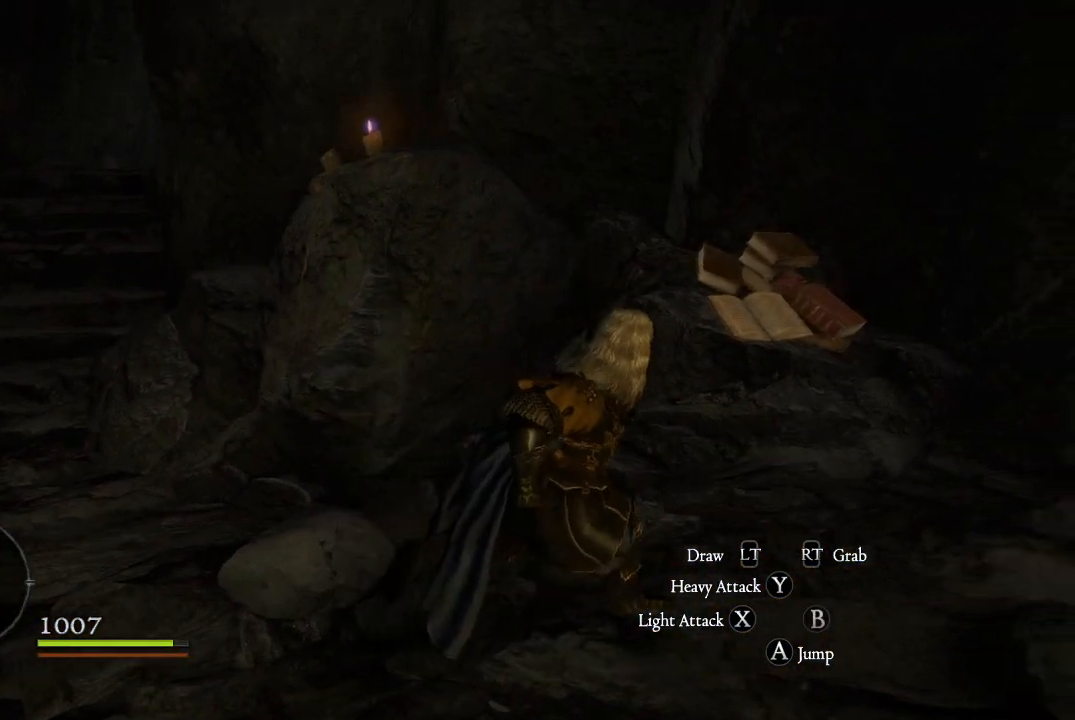
{"buttons": [], "left_stick": "up-right", "right_stick": "center", "events": [[100, "left_stick", "up-right"], [333, "B", "down"], [450, "B", "up"]]}
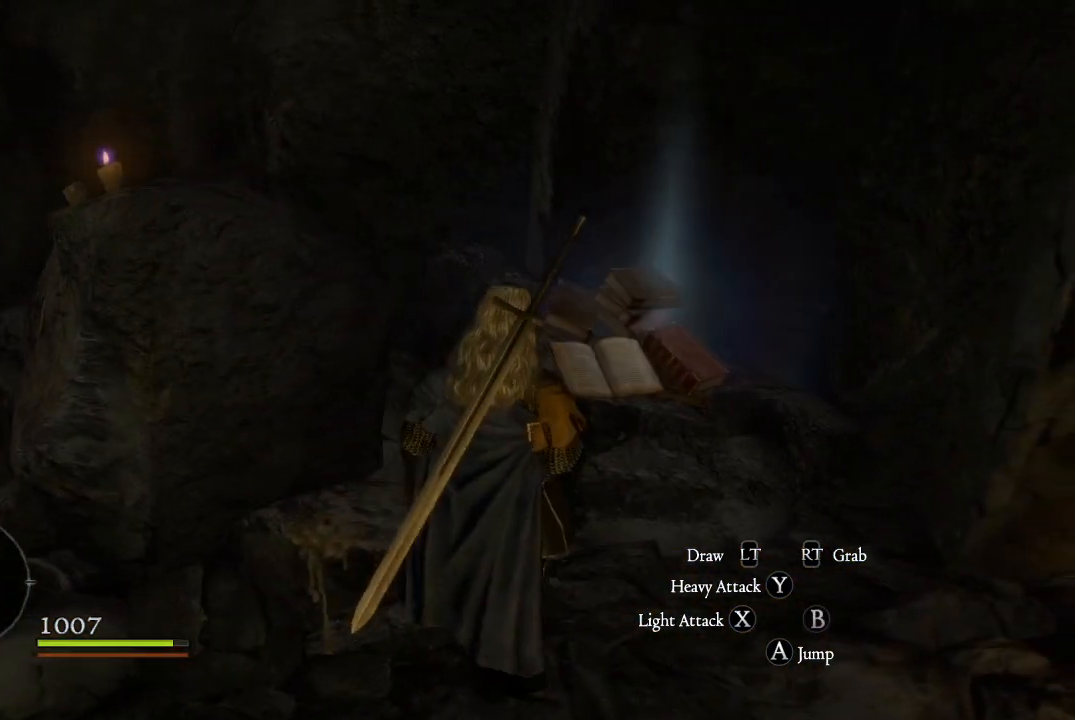
{"buttons": ["B"], "left_stick": "up-right", "right_stick": "center", "events": [[50, "B", "down"], [150, "B", "up"], [267, "B", "down"], [350, "B", "up"], [467, "B", "down"]]}
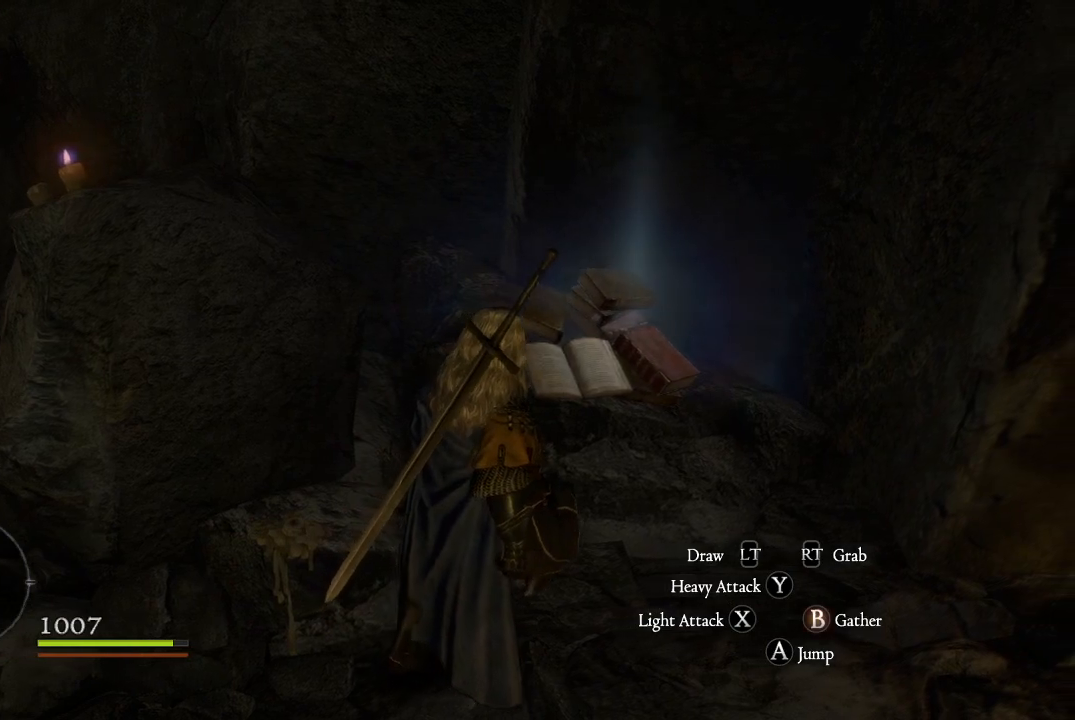
{"buttons": [], "left_stick": "center", "right_stick": "center", "events": [[33, "B", "up"], [133, "B", "down"], [266, "B", "up"], [350, "B", "down"], [350, "left_stick", "center"], [467, "B", "up"]]}
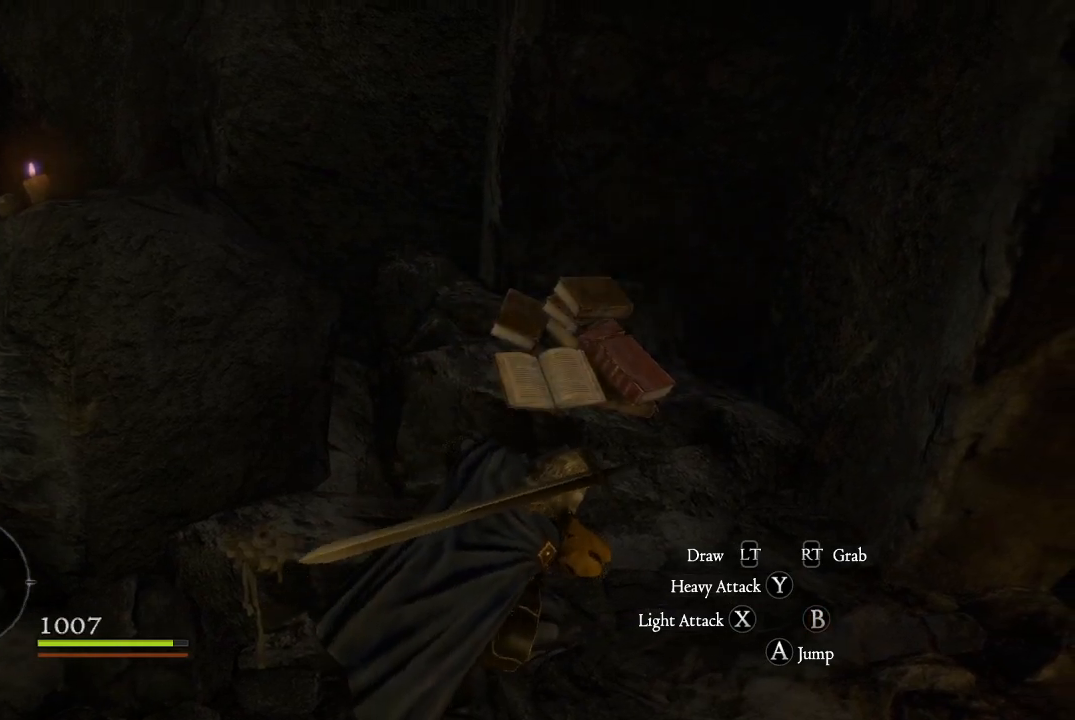
{"buttons": ["B"], "left_stick": "center", "right_stick": "center", "events": [[67, "B", "down"], [184, "B", "up"], [267, "B", "down"], [334, "B", "up"], [451, "B", "down"]]}
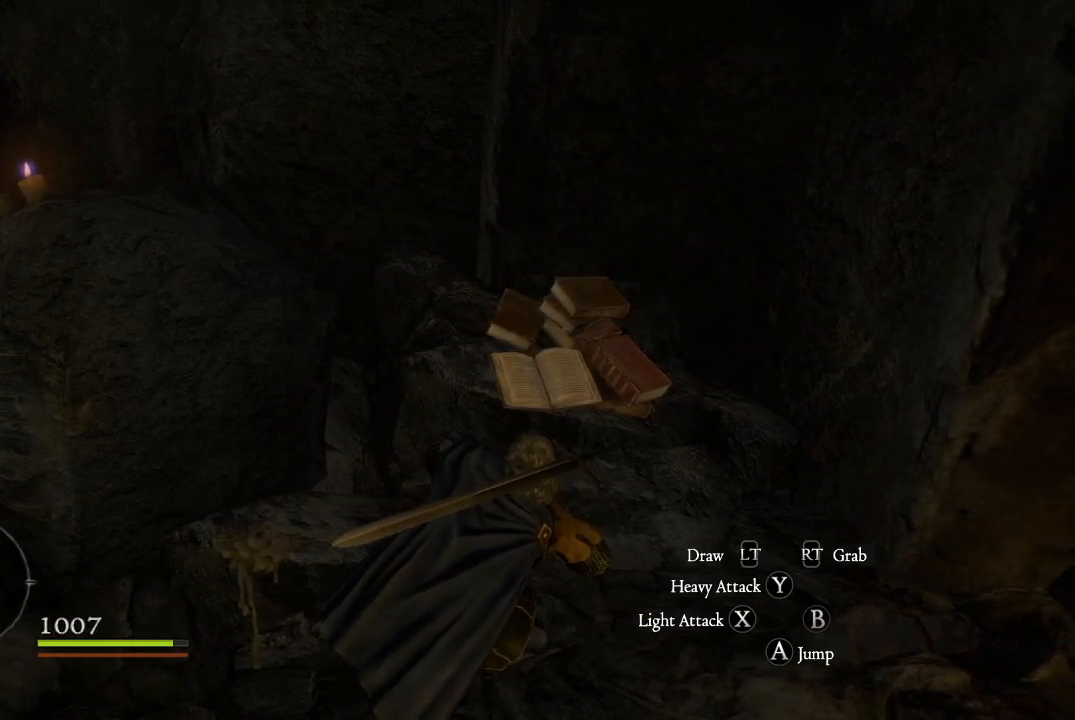
{"buttons": ["B"], "left_stick": "center", "right_stick": "center", "events": [[50, "B", "up"], [150, "B", "down"], [233, "B", "up"], [333, "B", "down"], [417, "B", "up"], [500, "B", "down"]]}
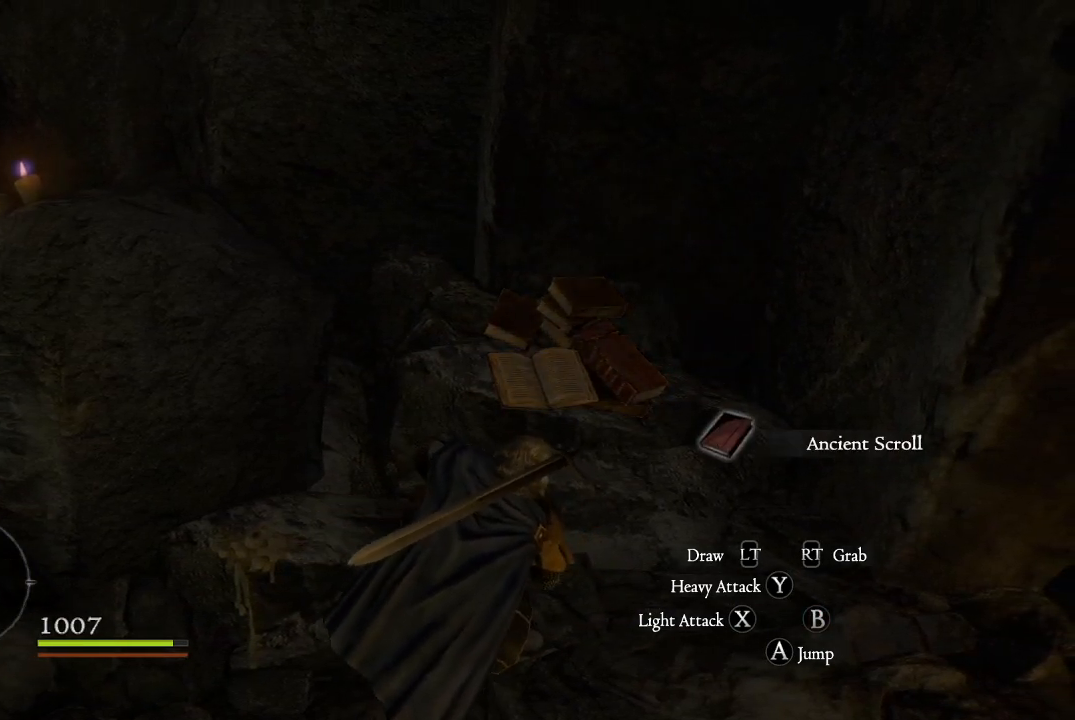
{"buttons": [], "left_stick": "center", "right_stick": "center", "events": [[117, "B", "up"], [184, "B", "down"], [267, "B", "up"], [384, "B", "down"], [434, "B", "up"]]}
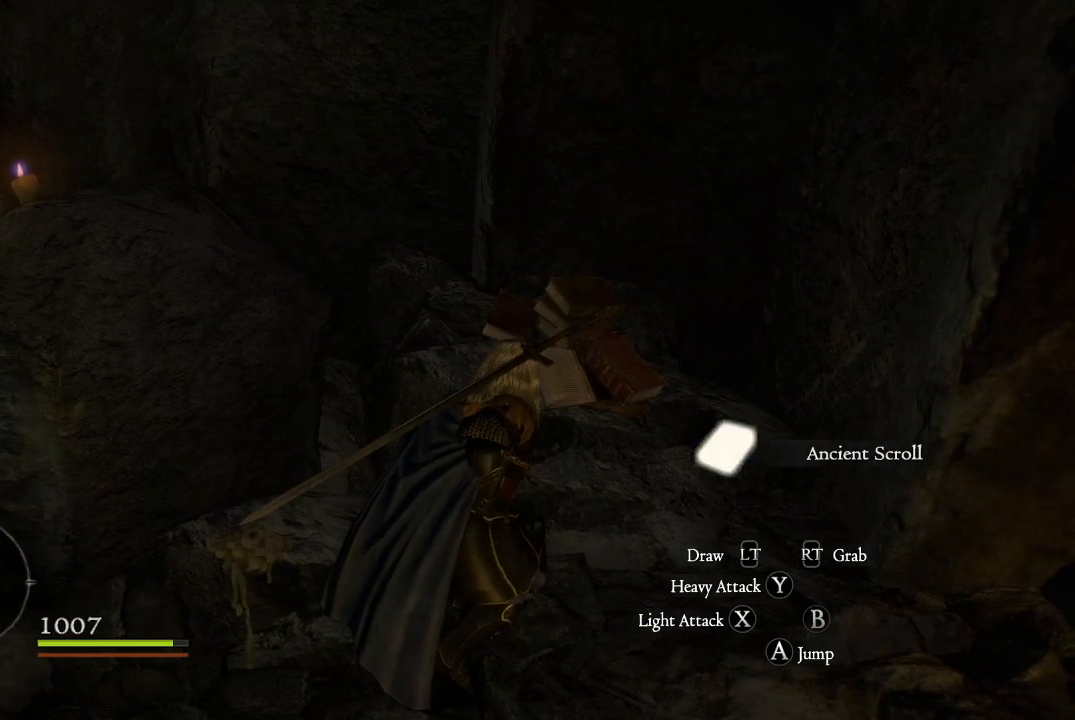
{"buttons": [], "left_stick": "center", "right_stick": "center", "events": [[50, "B", "down"], [116, "B", "up"], [200, "B", "down"], [283, "B", "up"], [383, "B", "down"], [467, "B", "up"]]}
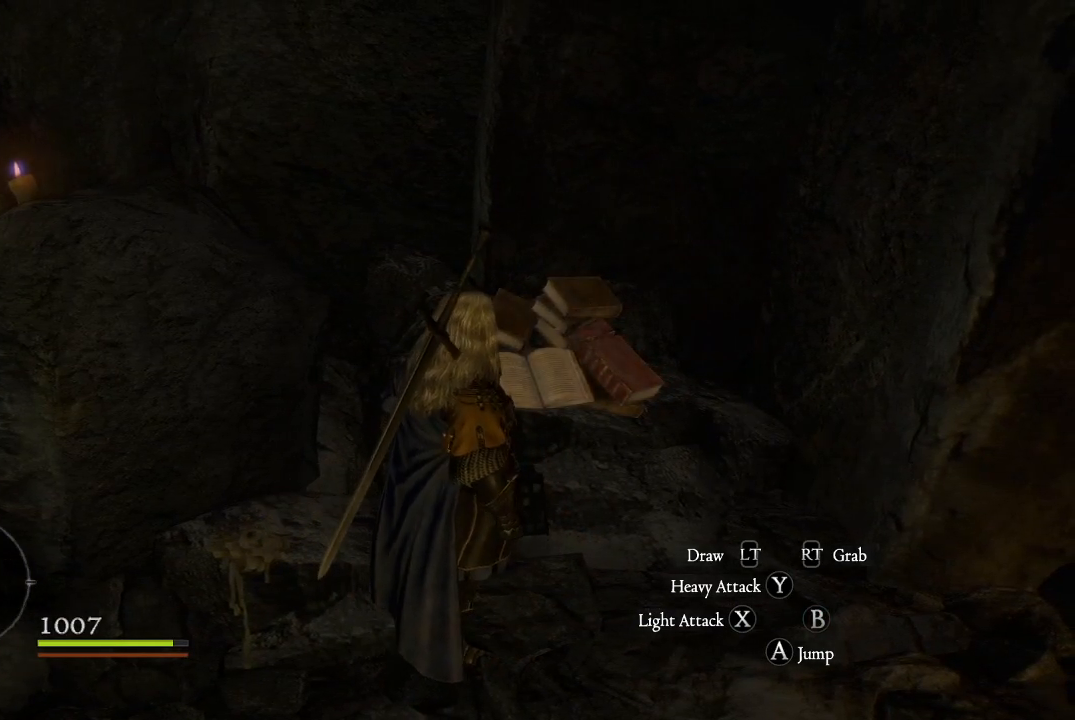
{"buttons": ["B"], "left_stick": "center", "right_stick": "center", "events": [[50, "B", "down"], [134, "B", "up"], [217, "B", "down"]]}
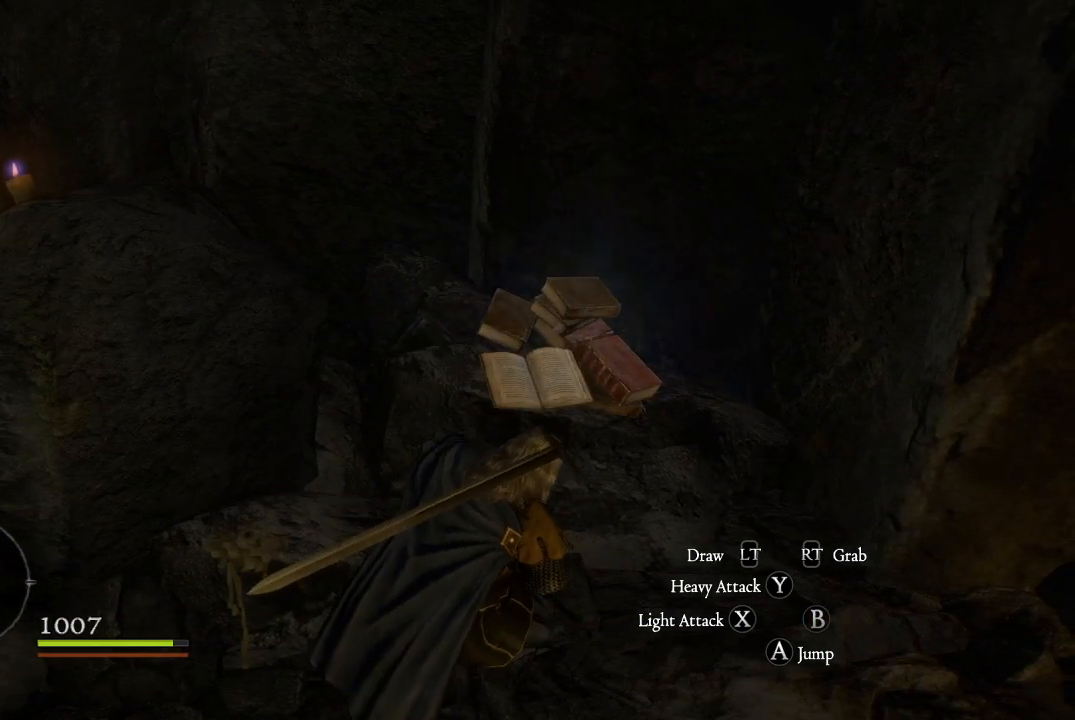
{"buttons": [], "left_stick": "center", "right_stick": "center", "events": [[33, "B", "up"], [150, "B", "down"], [233, "B", "up"], [333, "B", "down"], [417, "B", "up"]]}
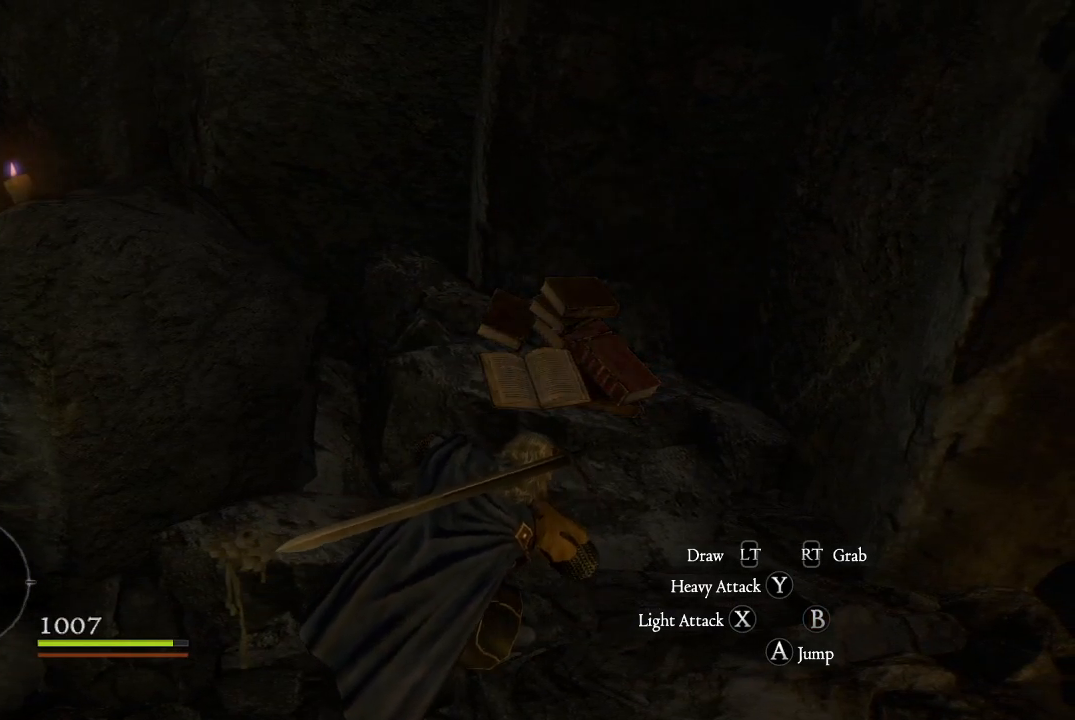
{"buttons": ["B"], "left_stick": "center", "right_stick": "center", "events": [[33, "B", "down"], [100, "B", "up"], [200, "B", "down"], [300, "B", "up"], [417, "B", "down"]]}
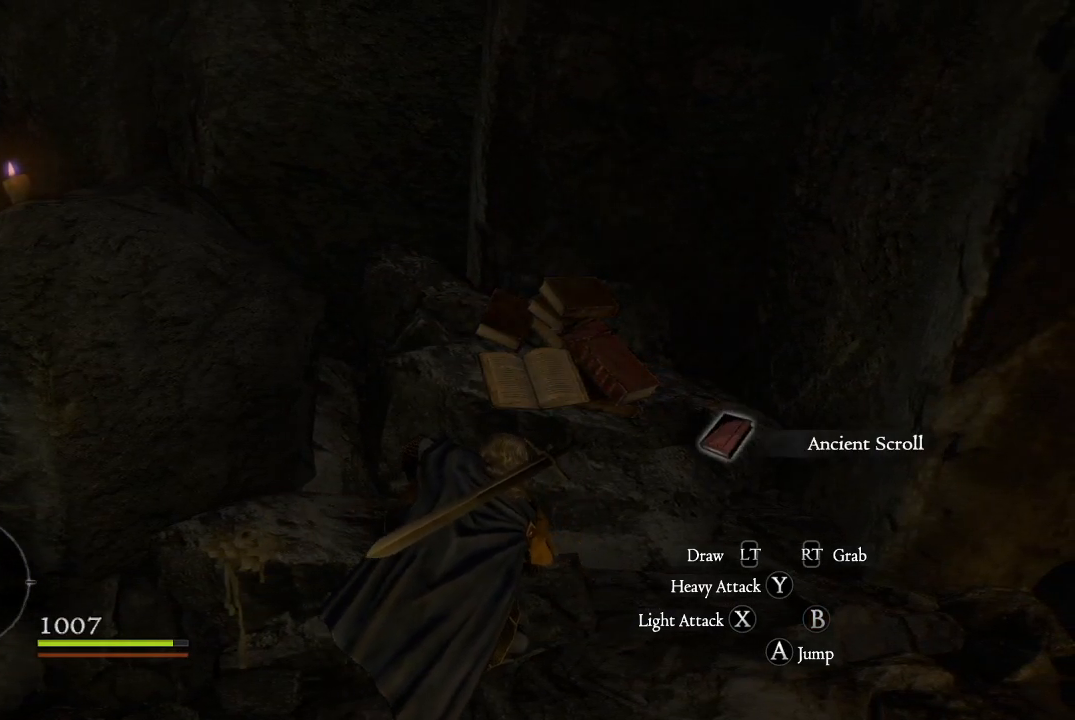
{"buttons": [], "left_stick": "center", "right_stick": "center", "events": [[16, "B", "up"], [133, "B", "down"], [200, "B", "up"], [333, "B", "down"], [400, "B", "up"]]}
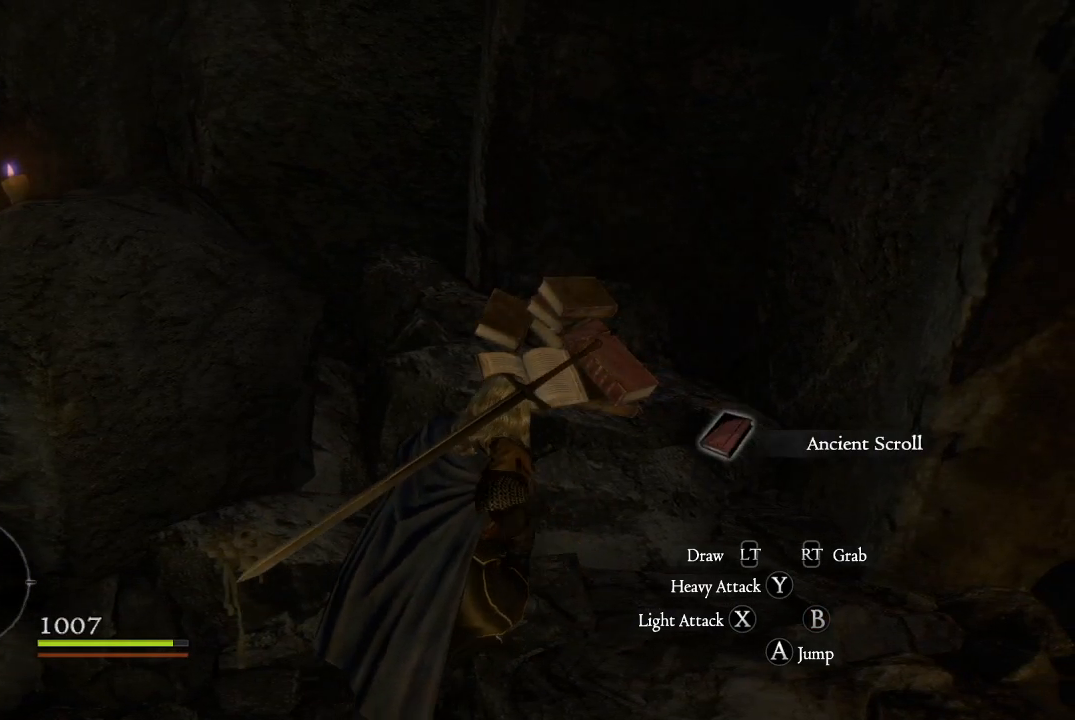
{"buttons": [], "left_stick": "center", "right_stick": "center", "events": [[34, "B", "down"], [100, "B", "up"], [201, "B", "down"], [301, "B", "up"], [401, "B", "down"], [501, "B", "up"]]}
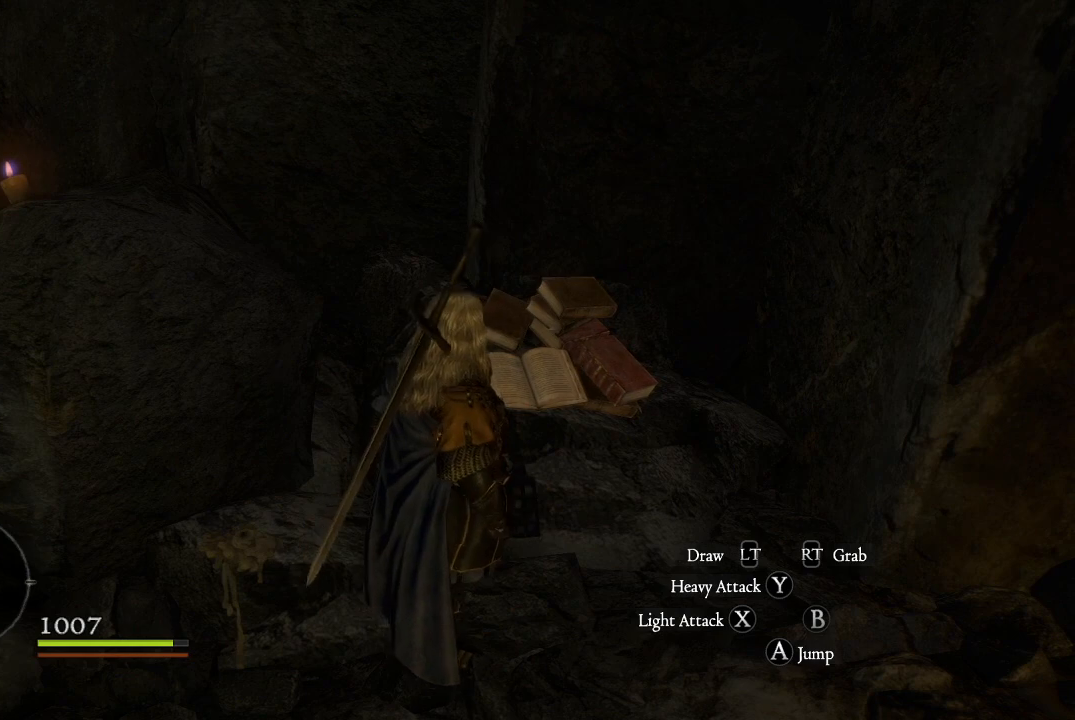
{"buttons": ["B"], "left_stick": "center", "right_stick": "center", "events": [[100, "B", "down"], [200, "B", "up"], [283, "B", "down"], [384, "B", "up"], [500, "B", "down"]]}
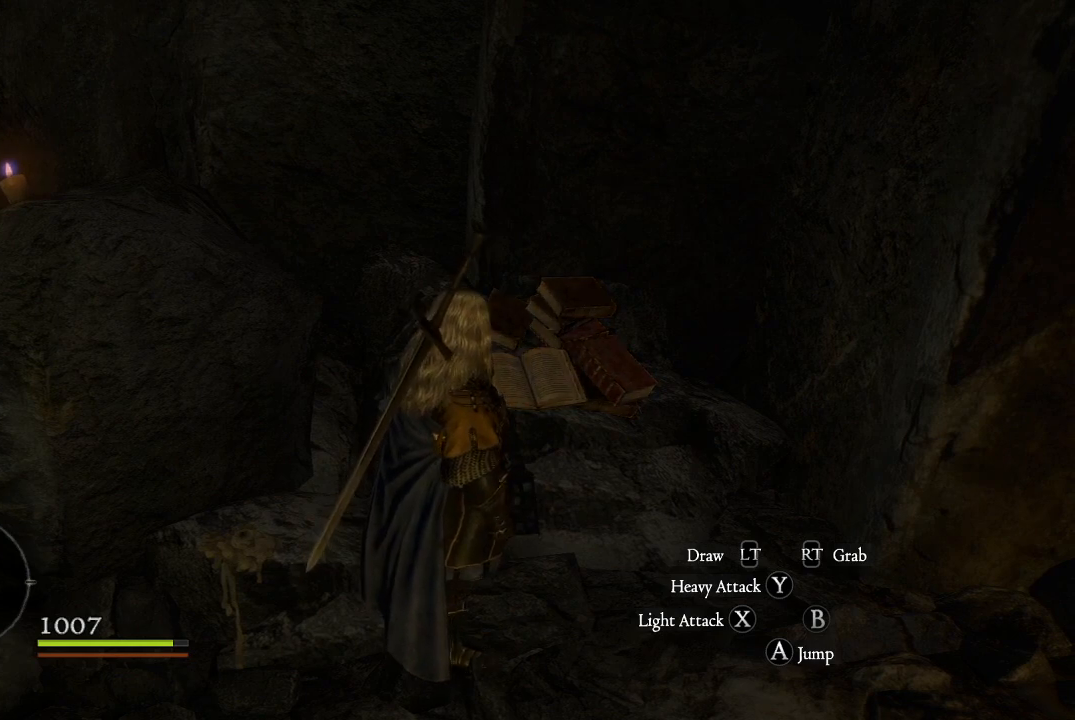
{"buttons": ["B"], "left_stick": "left", "right_stick": "center", "events": [[134, "B", "up"], [217, "B", "down"], [351, "B", "up"], [401, "left_stick", "left"], [467, "B", "down"]]}
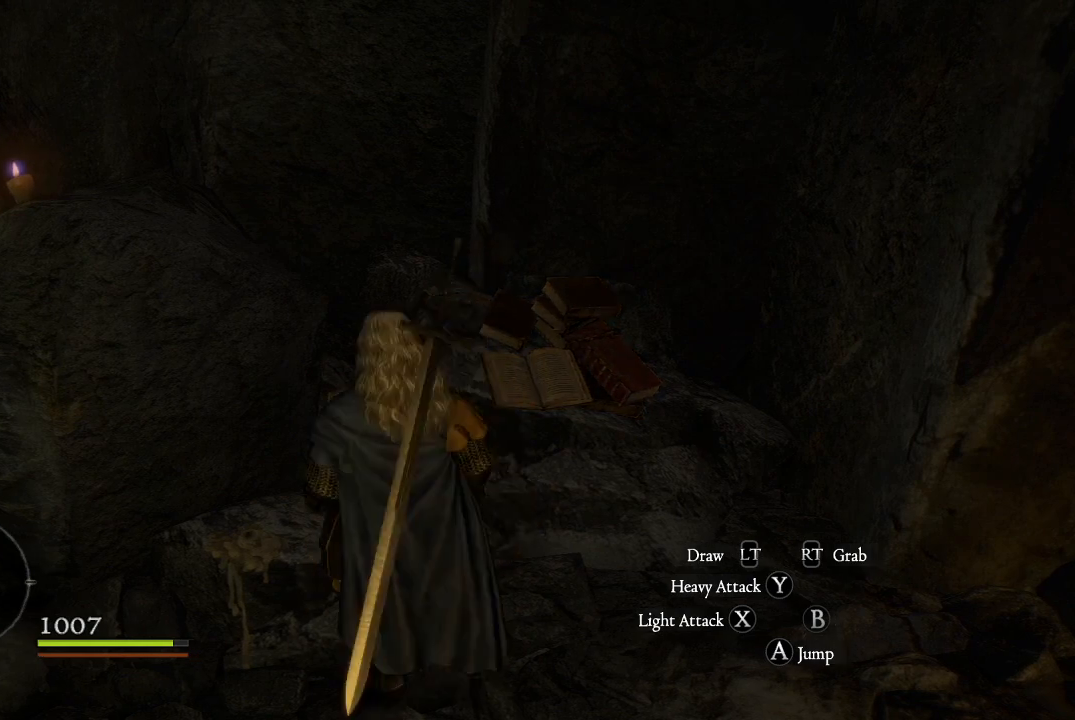
{"buttons": ["B"], "left_stick": "up-left", "right_stick": "center", "events": [[67, "B", "up"], [217, "B", "down"], [317, "B", "up"], [400, "B", "down"], [467, "left_stick", "up-left"]]}
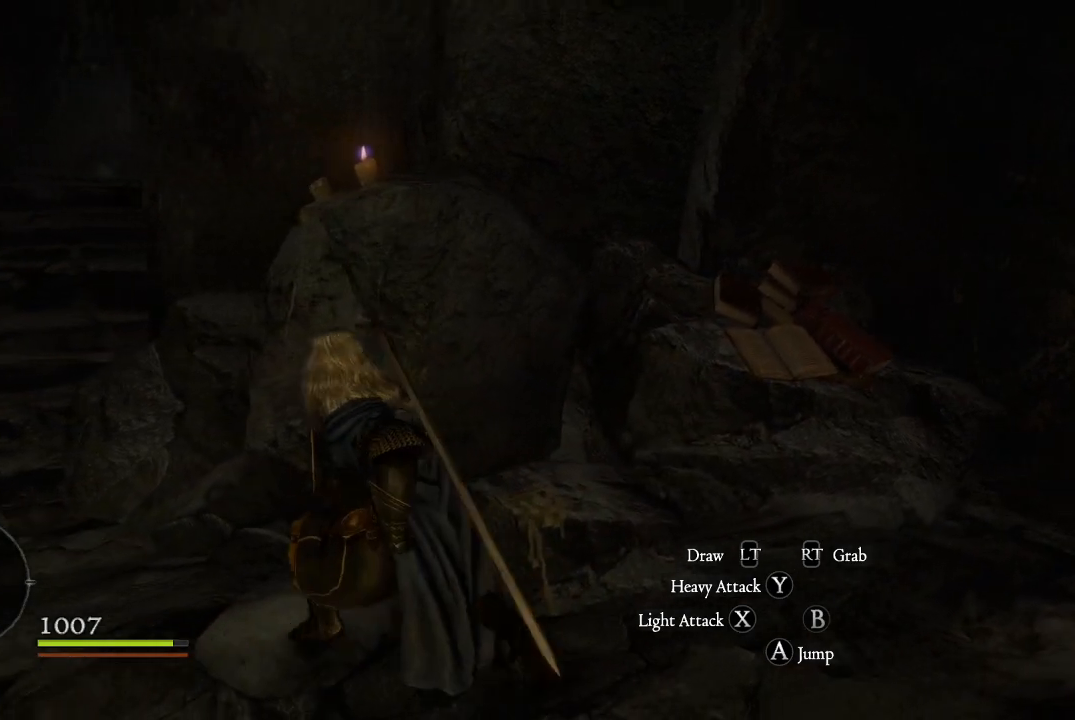
{"buttons": [], "left_stick": "left", "right_stick": "center", "events": [[17, "B", "up"], [134, "B", "down"], [251, "B", "up"], [267, "left_stick", "left"], [401, "B", "down"], [501, "B", "up"]]}
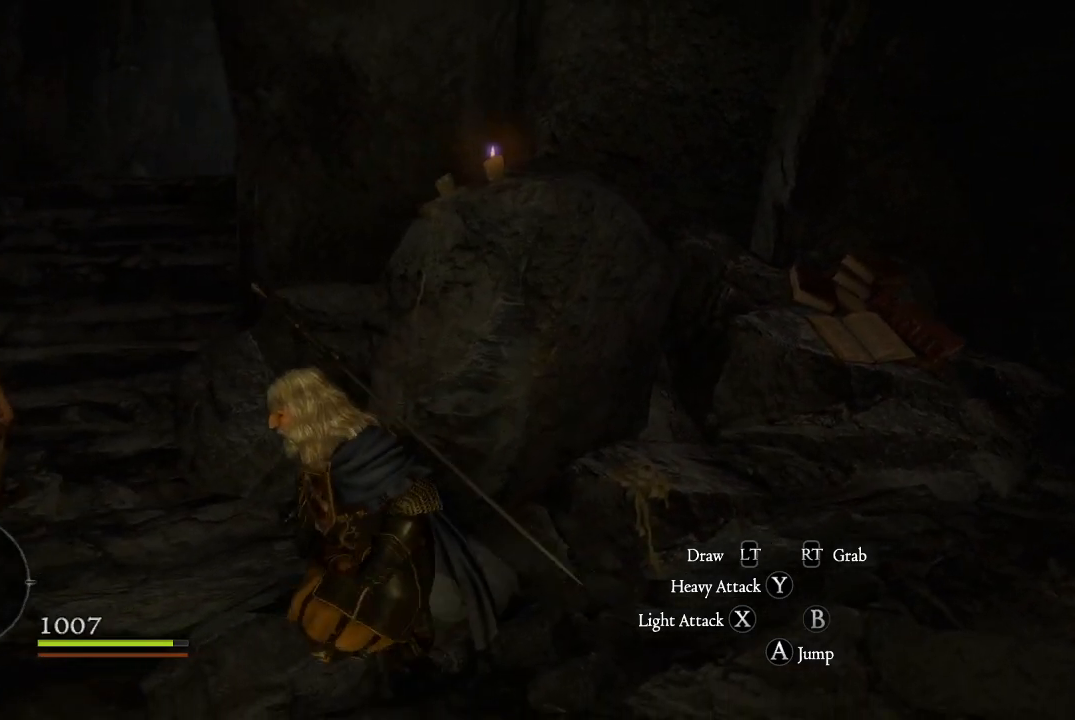
{"buttons": [], "left_stick": "up-left", "right_stick": "up-left", "events": [[117, "right_stick", "down-left"], [183, "right_stick", "left"], [267, "left_stick", "up-left"], [367, "right_stick", "up-left"]]}